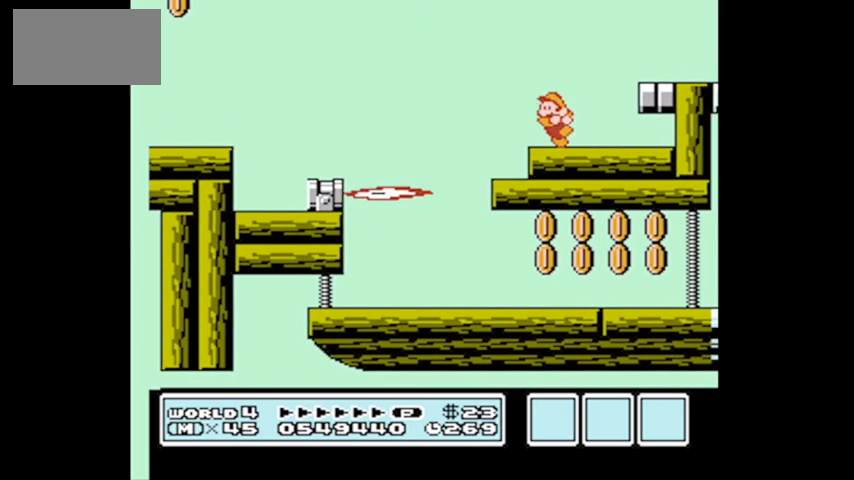
Gameplay with a controller (Nintendo layout); each line is a JSON object with the inputs held at the frame after it. "events" lists button and stick changes between this image and that frame as [ms after this image, input, new state], when the widget could be followed in between. Not read: L3 R3.
{"buttons": ["DPAD_RIGHT"], "events": [[33, "DPAD_RIGHT", "down"], [167, "DPAD_RIGHT", "up"], [367, "DPAD_RIGHT", "down"]]}
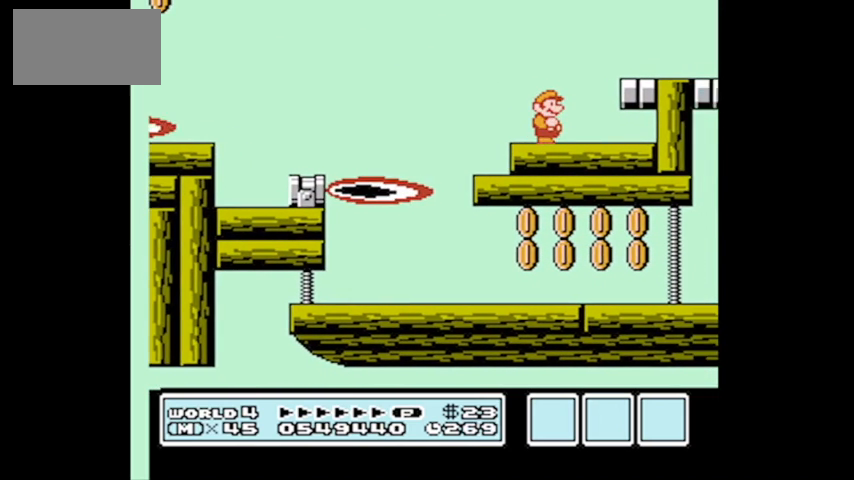
{"buttons": ["DPAD_RIGHT"], "events": [[67, "DPAD_RIGHT", "up"], [167, "DPAD_RIGHT", "down"]]}
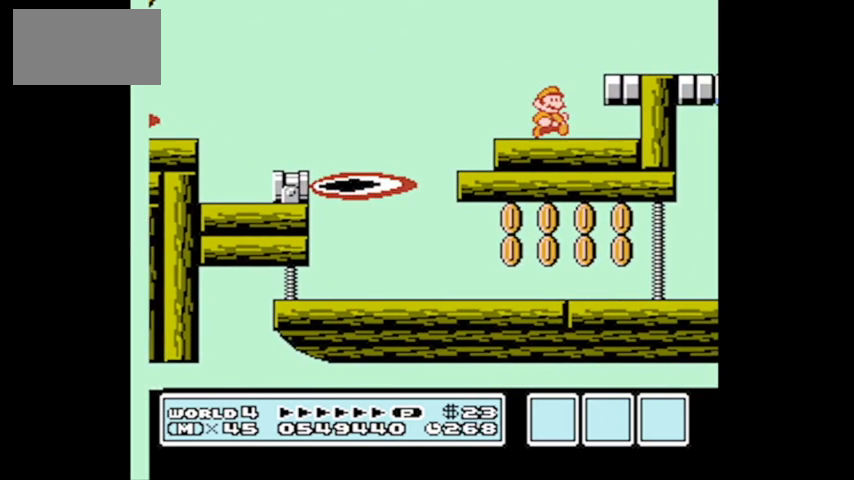
{"buttons": ["A", "DPAD_RIGHT"], "events": [[300, "DPAD_RIGHT", "up"], [400, "A", "down"], [400, "DPAD_RIGHT", "down"]]}
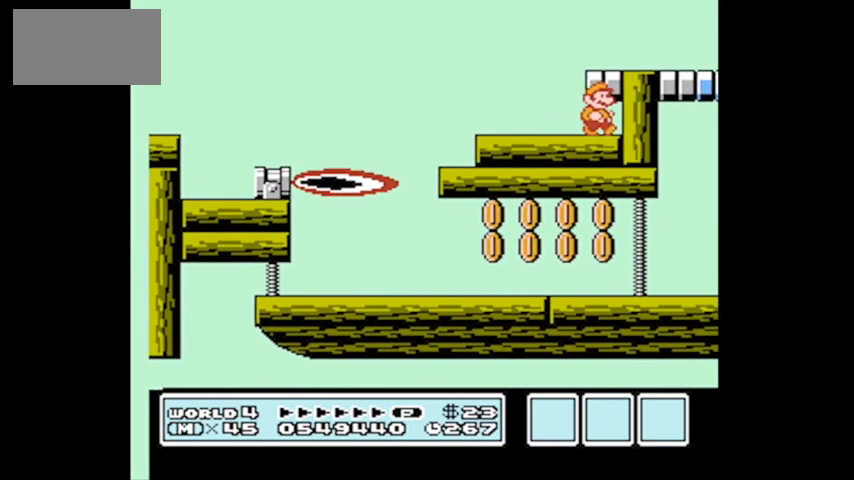
{"buttons": [], "events": [[67, "A", "up"], [234, "DPAD_RIGHT", "up"]]}
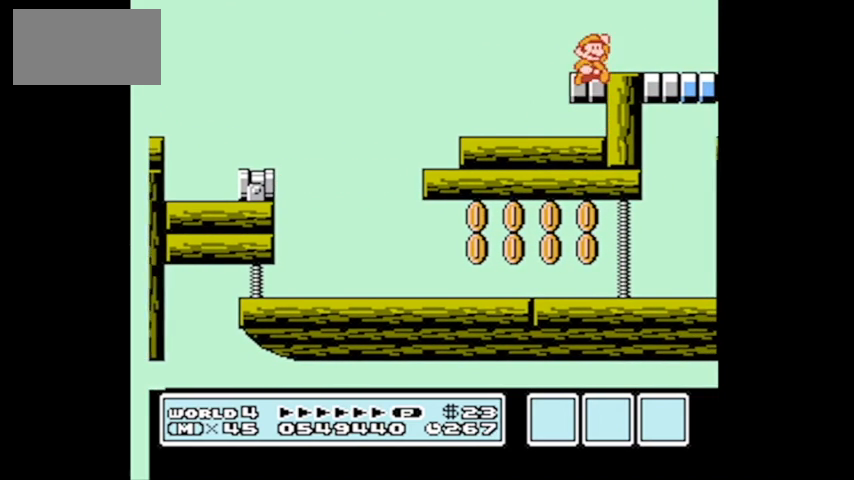
{"buttons": ["DPAD_RIGHT"], "events": [[267, "DPAD_RIGHT", "down"], [367, "DPAD_RIGHT", "up"], [500, "DPAD_RIGHT", "down"]]}
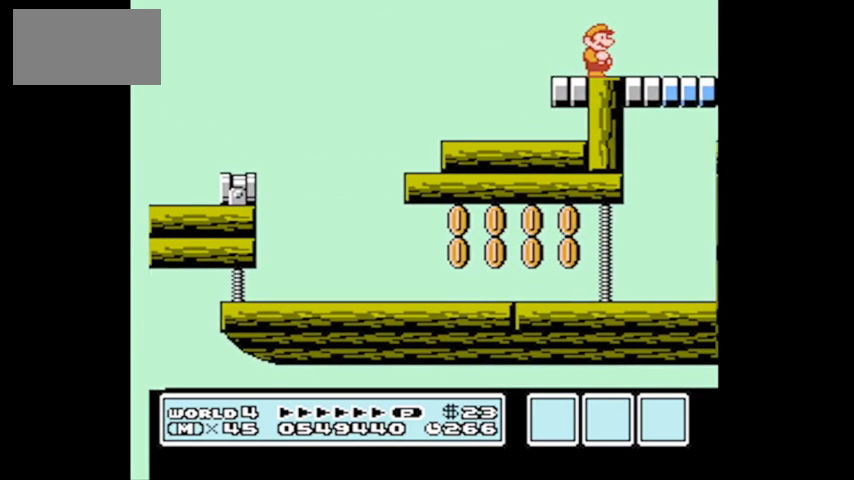
{"buttons": [], "events": [[100, "DPAD_RIGHT", "up"]]}
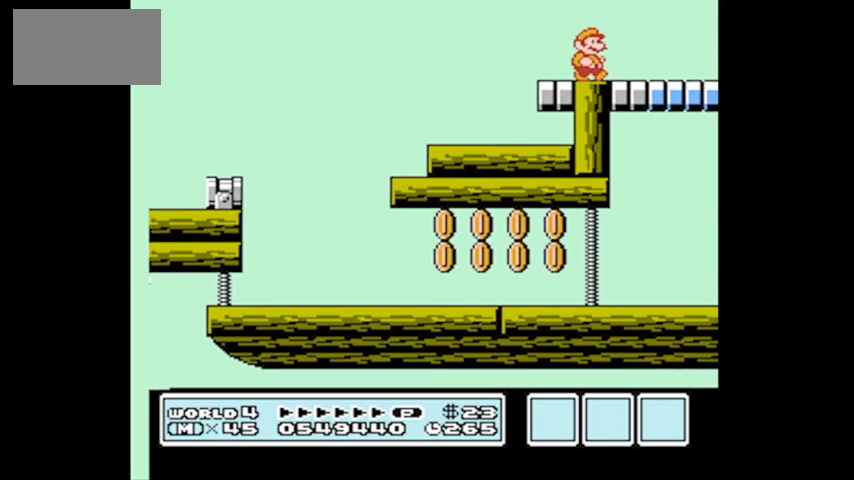
{"buttons": [], "events": [[34, "DPAD_RIGHT", "down"], [67, "A", "down"], [134, "A", "up"], [434, "DPAD_RIGHT", "up"]]}
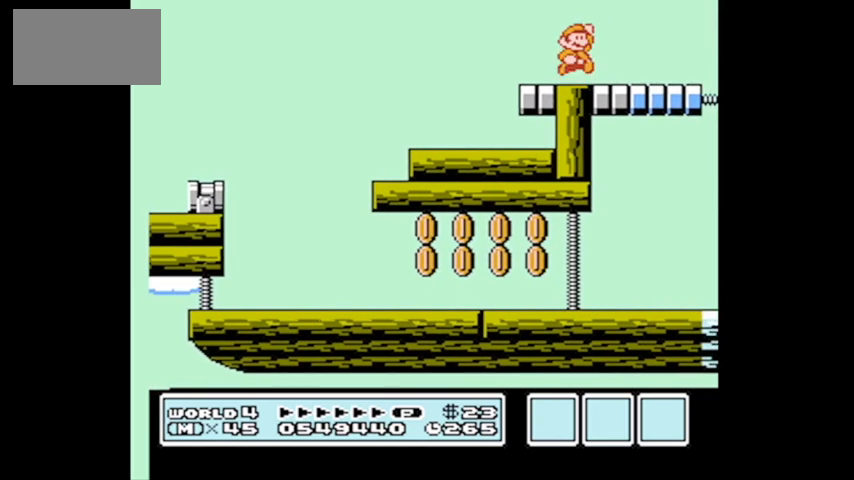
{"buttons": ["A"], "events": [[167, "DPAD_LEFT", "down"], [234, "A", "down"], [267, "DPAD_LEFT", "up"], [334, "A", "up"], [434, "A", "down"]]}
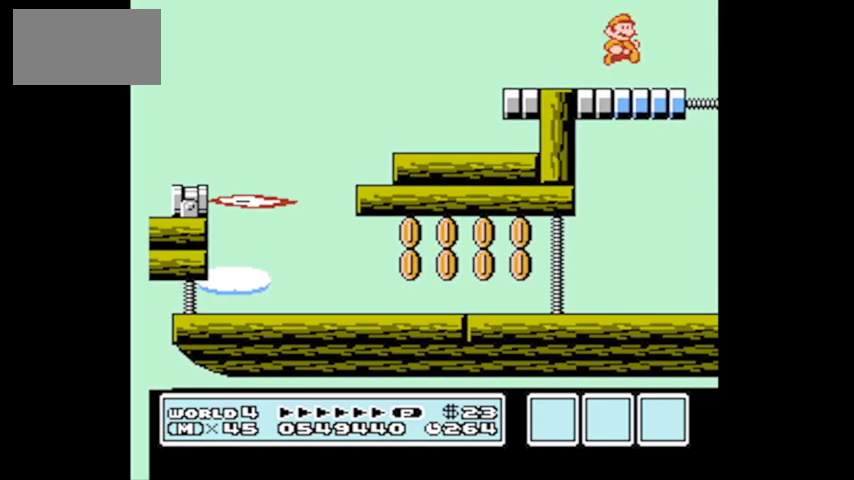
{"buttons": ["A"], "events": [[34, "A", "up"], [167, "A", "down"], [267, "A", "up"], [501, "A", "down"]]}
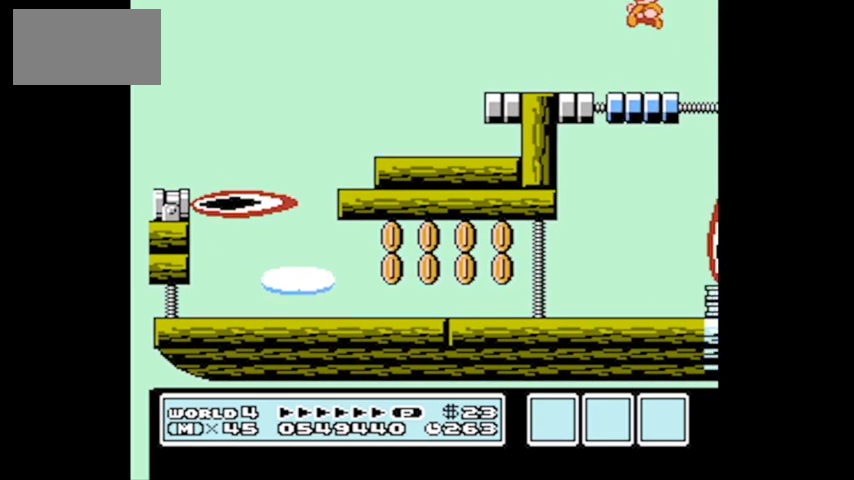
{"buttons": [], "events": [[267, "A", "up"]]}
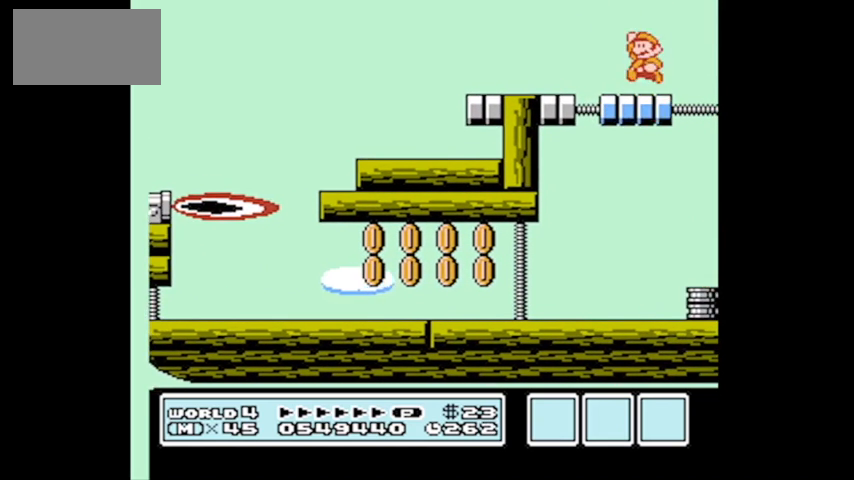
{"buttons": ["A"], "events": [[301, "A", "down"]]}
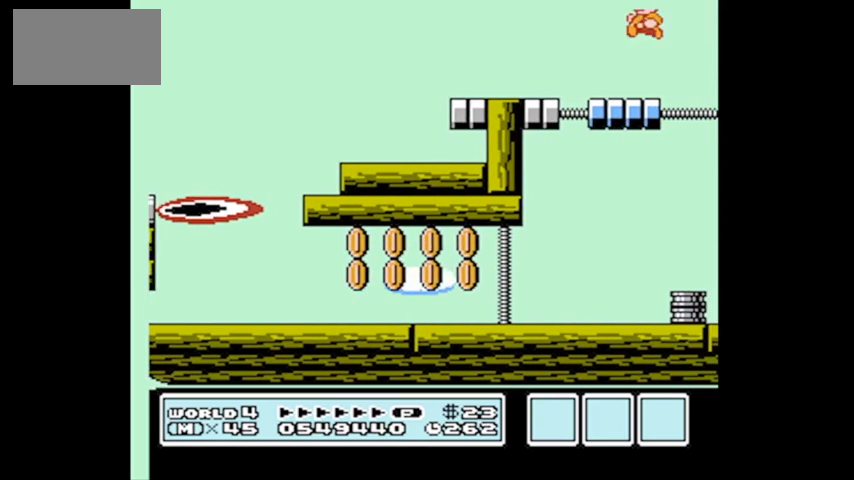
{"buttons": ["DPAD_LEFT"], "events": [[133, "A", "up"], [500, "DPAD_LEFT", "down"]]}
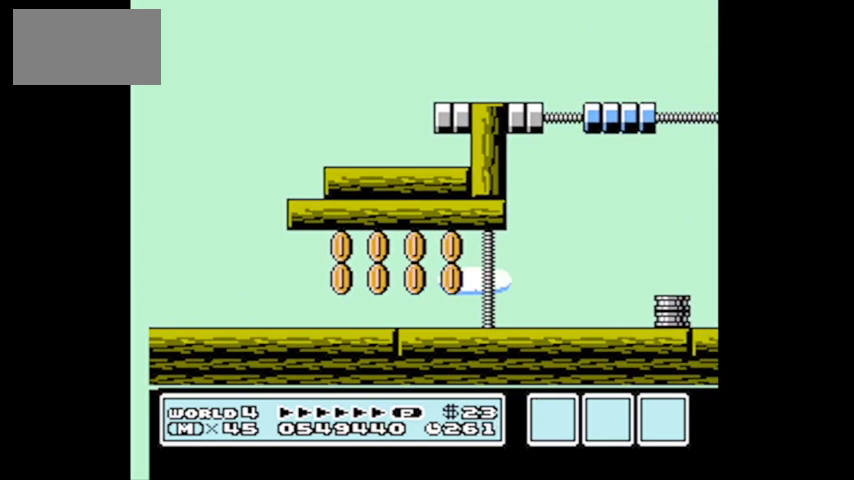
{"buttons": [], "events": [[201, "A", "down"], [201, "DPAD_LEFT", "up"], [434, "A", "up"]]}
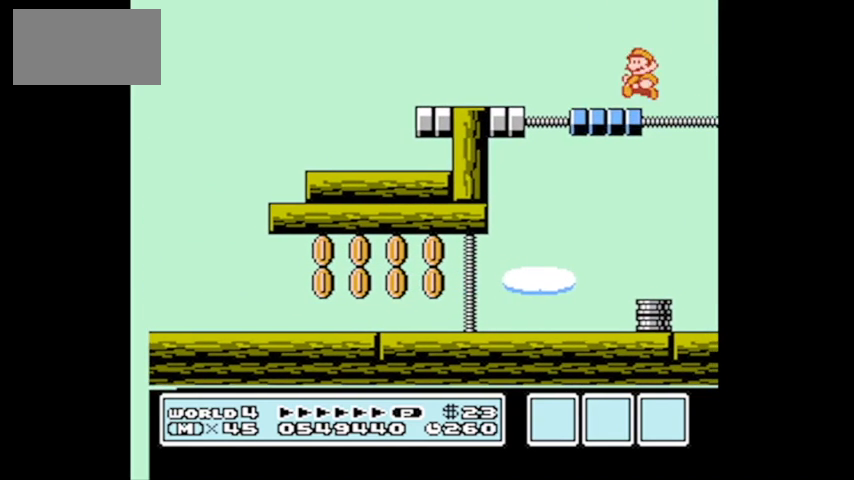
{"buttons": ["DPAD_LEFT"], "events": [[67, "DPAD_RIGHT", "down"], [234, "DPAD_RIGHT", "up"], [467, "DPAD_LEFT", "down"]]}
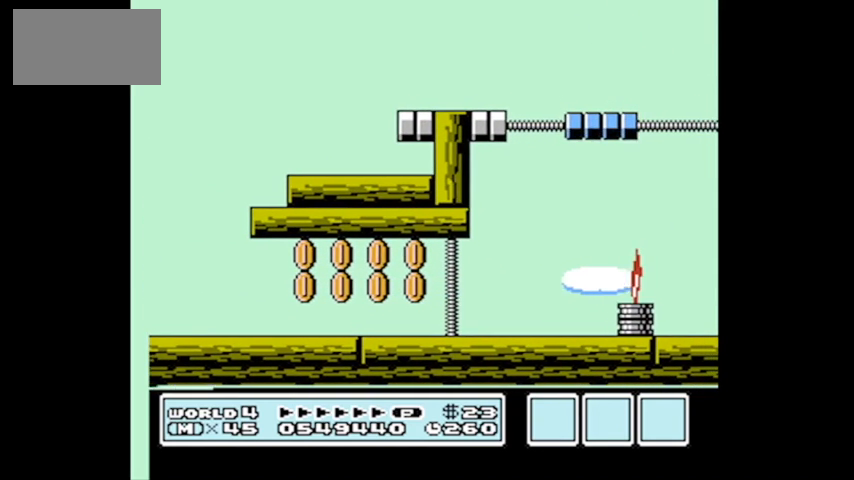
{"buttons": [], "events": [[34, "A", "down"], [67, "DPAD_LEFT", "up"], [201, "DPAD_RIGHT", "down"], [267, "A", "up"], [301, "DPAD_RIGHT", "up"]]}
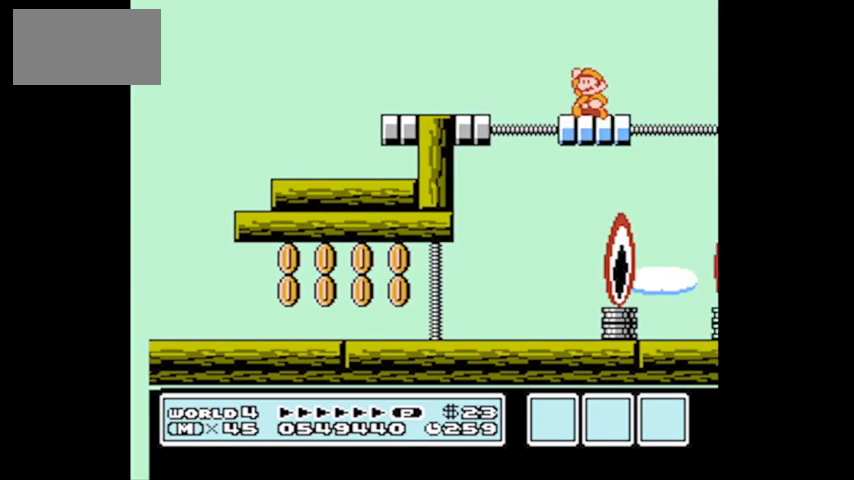
{"buttons": ["A"], "events": [[300, "A", "down"], [300, "DPAD_LEFT", "down"], [400, "DPAD_LEFT", "up"]]}
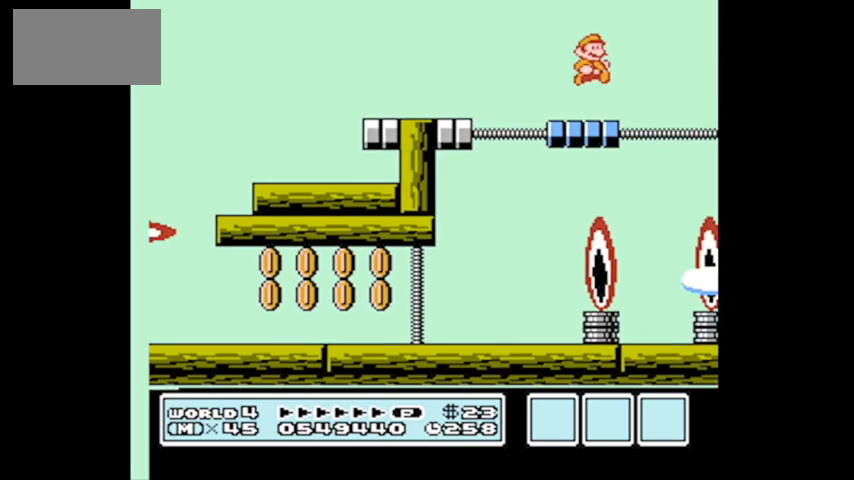
{"buttons": [], "events": [[34, "A", "up"], [401, "DPAD_LEFT", "down"], [501, "DPAD_LEFT", "up"]]}
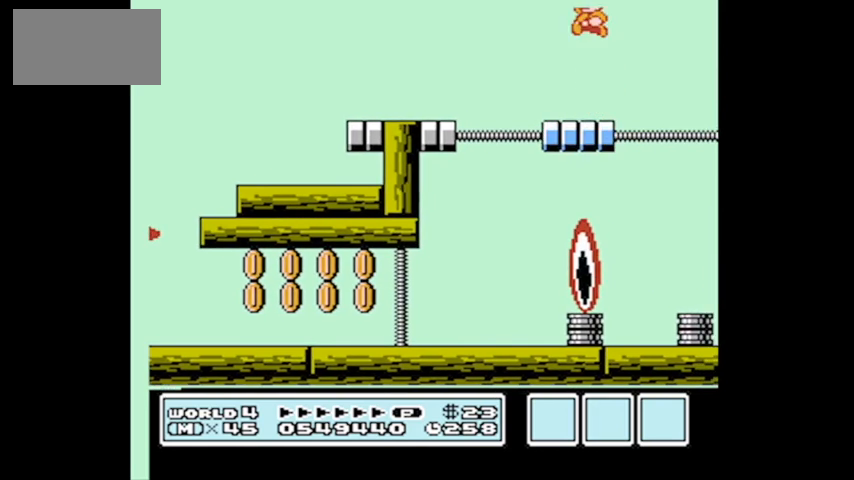
{"buttons": [], "events": [[100, "A", "down"], [167, "DPAD_RIGHT", "down"], [300, "DPAD_RIGHT", "up"], [334, "A", "up"]]}
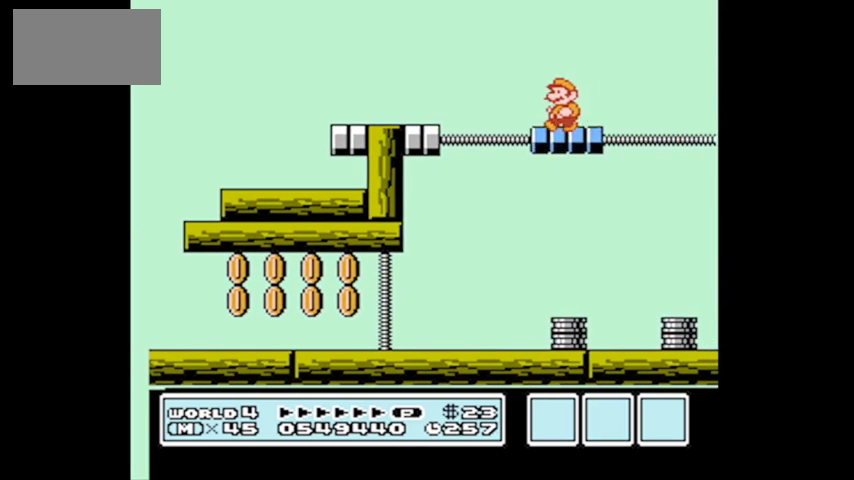
{"buttons": ["A"], "events": [[368, "A", "down"]]}
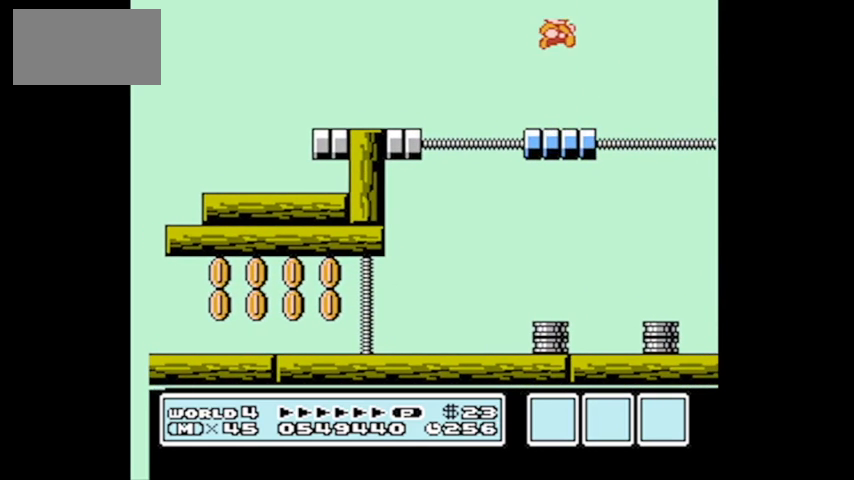
{"buttons": [], "events": [[100, "A", "up"]]}
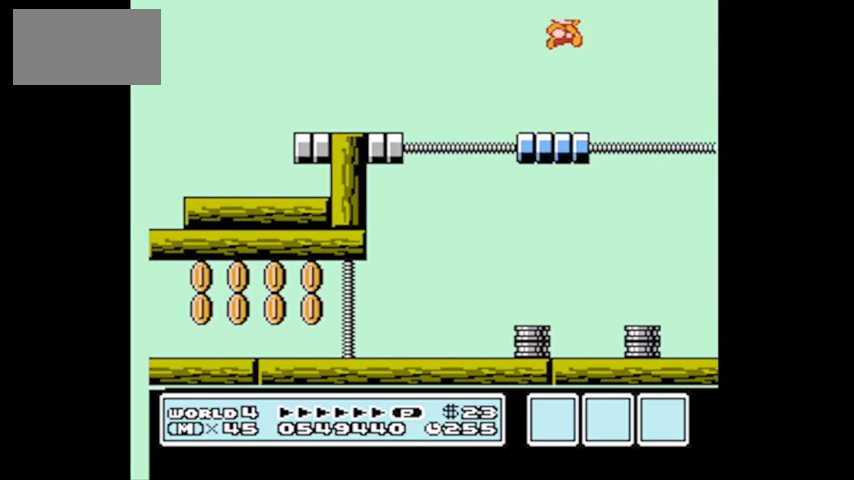
{"buttons": [], "events": [[201, "A", "down"], [401, "A", "up"]]}
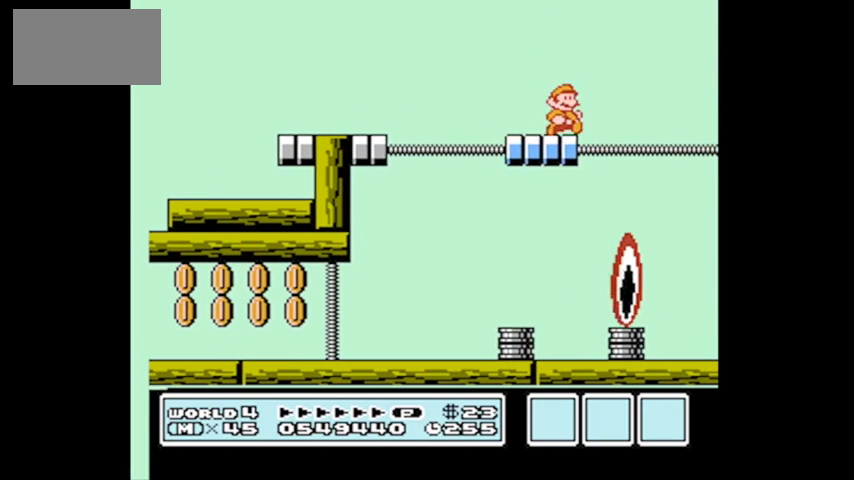
{"buttons": ["A"], "events": [[434, "A", "down"]]}
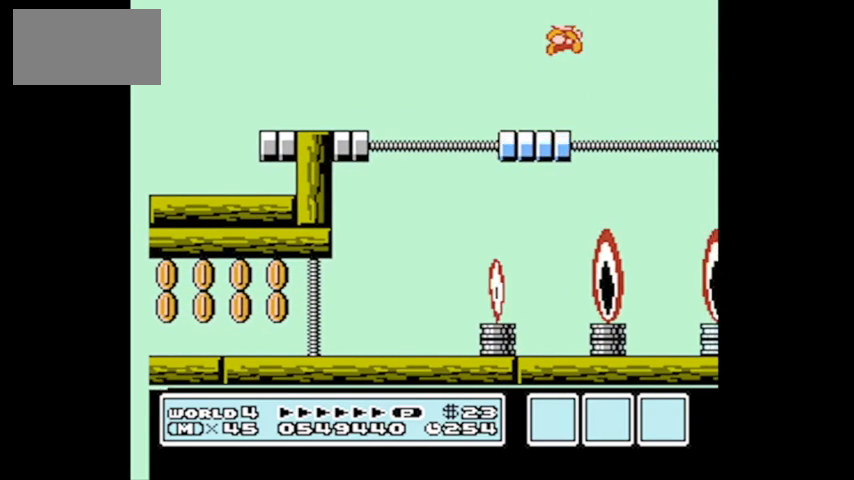
{"buttons": [], "events": [[201, "A", "up"]]}
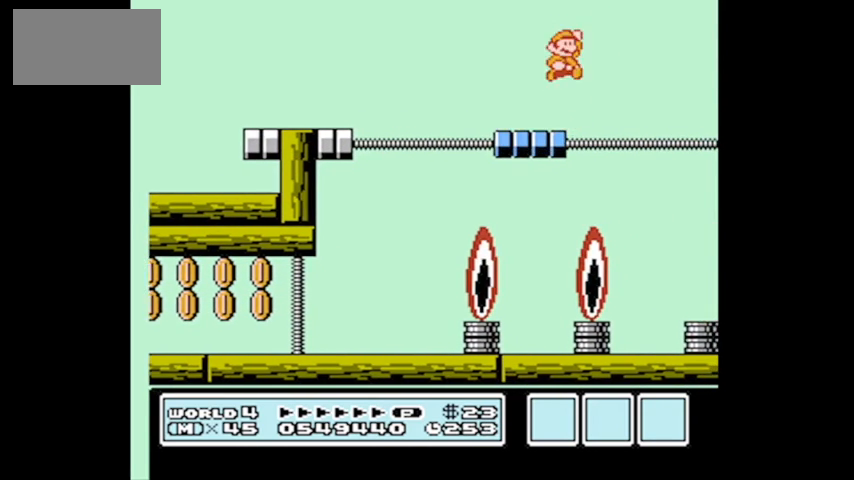
{"buttons": ["A", "DPAD_RIGHT"], "events": [[234, "A", "down"], [300, "DPAD_LEFT", "down"], [434, "DPAD_LEFT", "up"], [500, "DPAD_RIGHT", "down"]]}
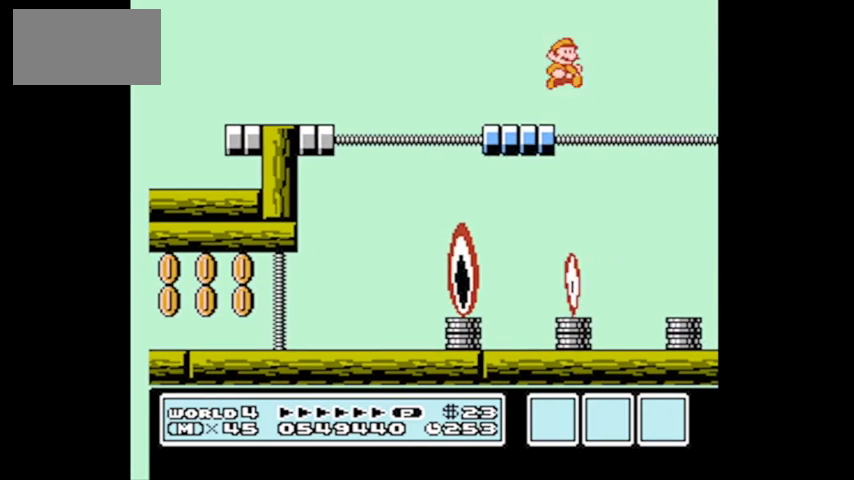
{"buttons": [], "events": [[67, "DPAD_UP", "down"], [101, "A", "up"], [134, "A", "down"], [267, "A", "up"], [468, "DPAD_UP", "up"], [501, "DPAD_RIGHT", "up"]]}
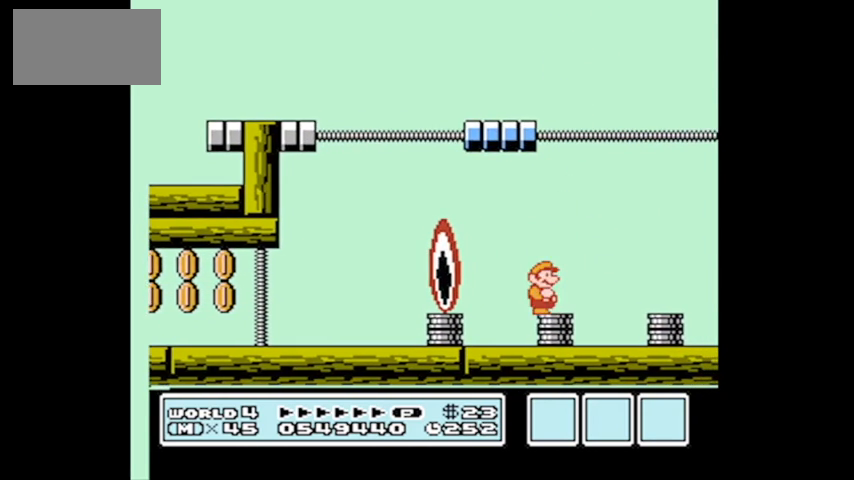
{"buttons": [], "events": [[167, "DPAD_LEFT", "down"], [434, "DPAD_LEFT", "up"]]}
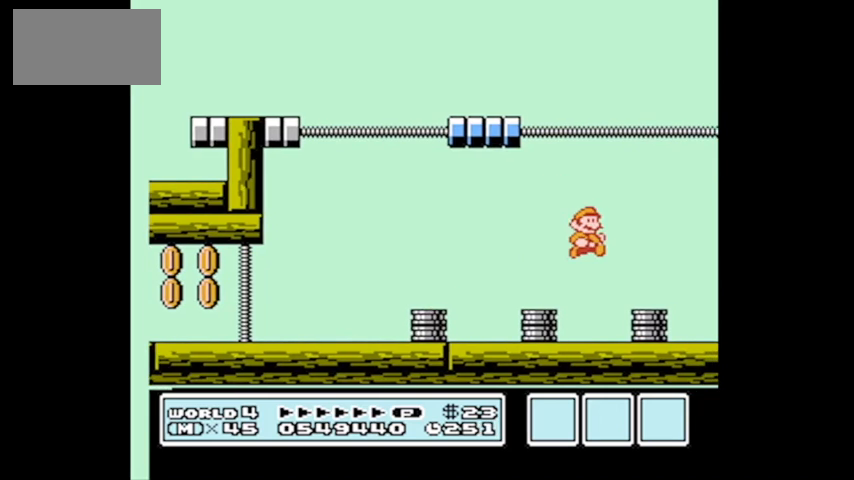
{"buttons": [], "events": [[34, "DPAD_RIGHT", "down"], [134, "DPAD_RIGHT", "up"], [201, "DPAD_LEFT", "down"], [301, "DPAD_LEFT", "up"], [401, "DPAD_RIGHT", "down"], [468, "DPAD_RIGHT", "up"]]}
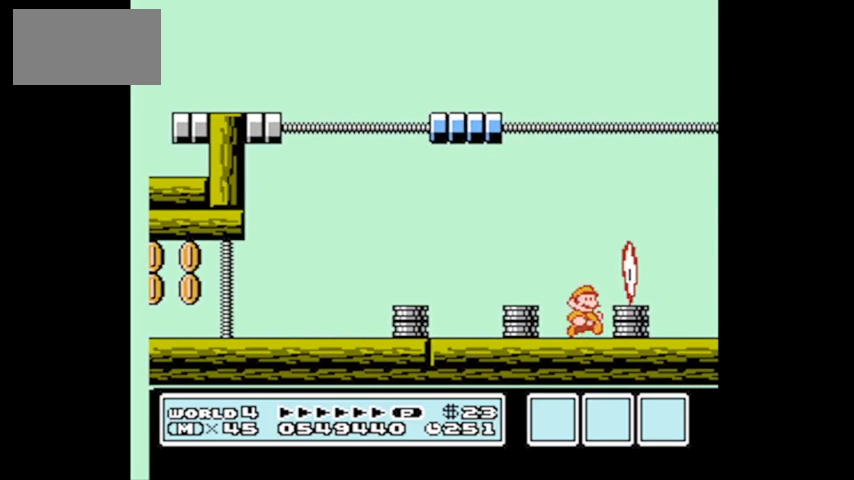
{"buttons": [], "events": [[67, "DPAD_LEFT", "down"], [167, "DPAD_LEFT", "up"]]}
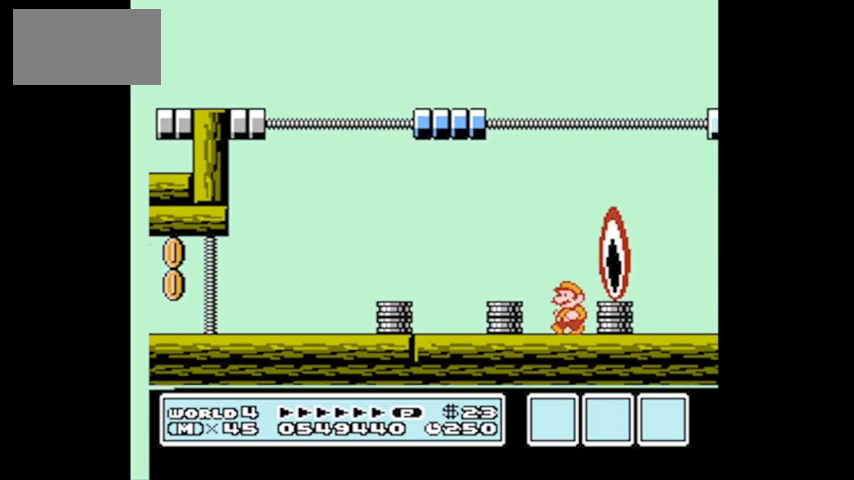
{"buttons": [], "events": []}
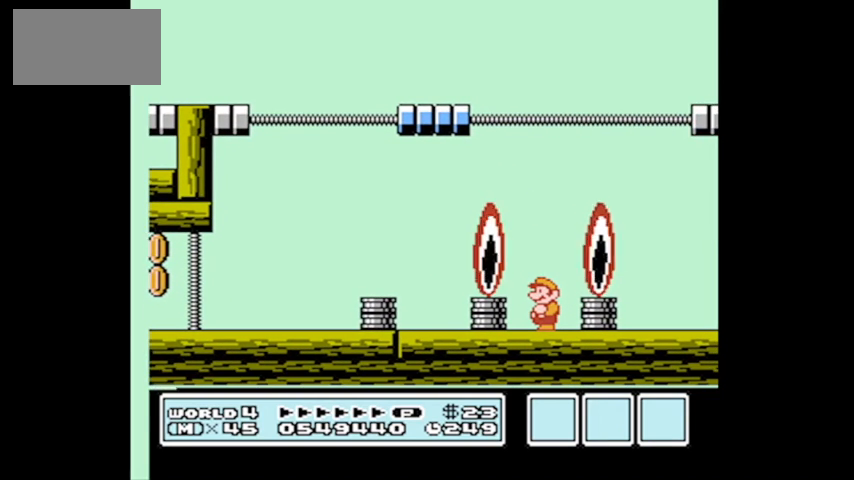
{"buttons": [], "events": []}